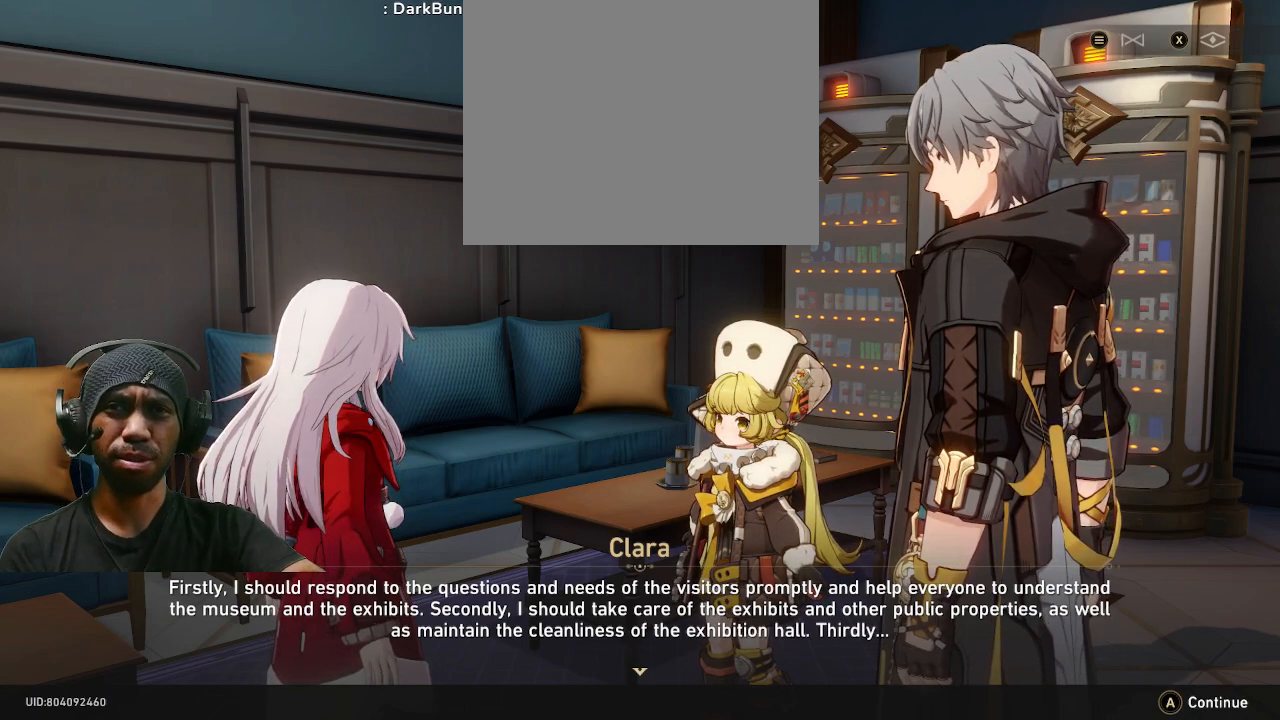
Gameplay with a controller (PlayStation layout); each line is a JSON object with the inputs held at the frame after it. "events" lists button and stick changes between this image and that frame as [ms after this image, input, new state], when the widget could be followed in between. Not read: DPAD_RIGHT R3.
{"buttons": ["R2"], "left_stick": "center", "right_stick": "center", "events": []}
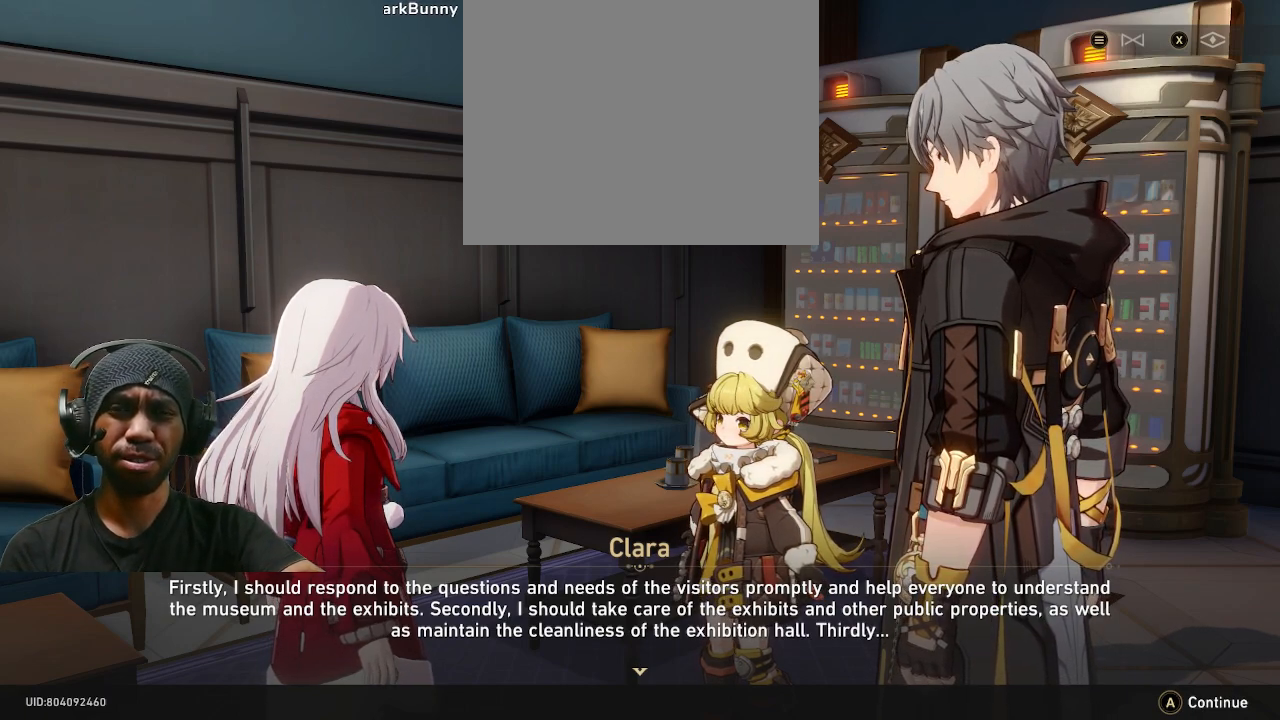
{"buttons": ["R2"], "left_stick": "center", "right_stick": "center", "events": []}
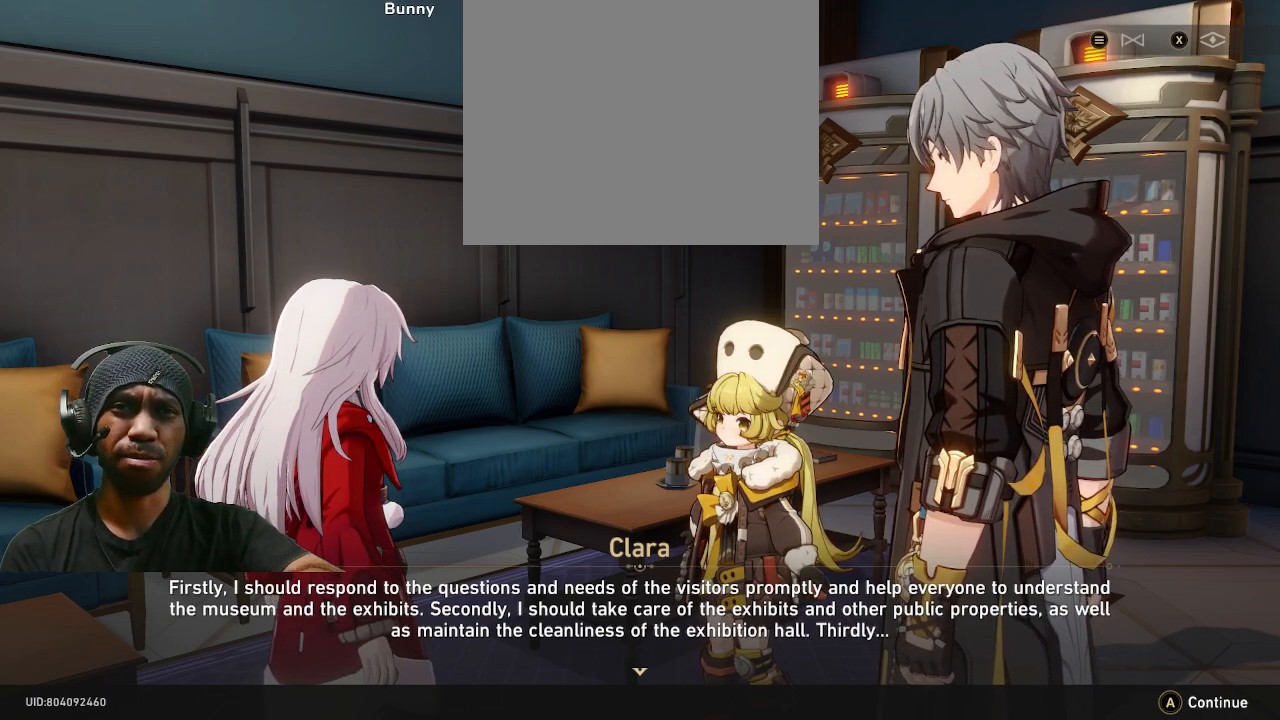
{"buttons": ["R2"], "left_stick": "center", "right_stick": "center", "events": []}
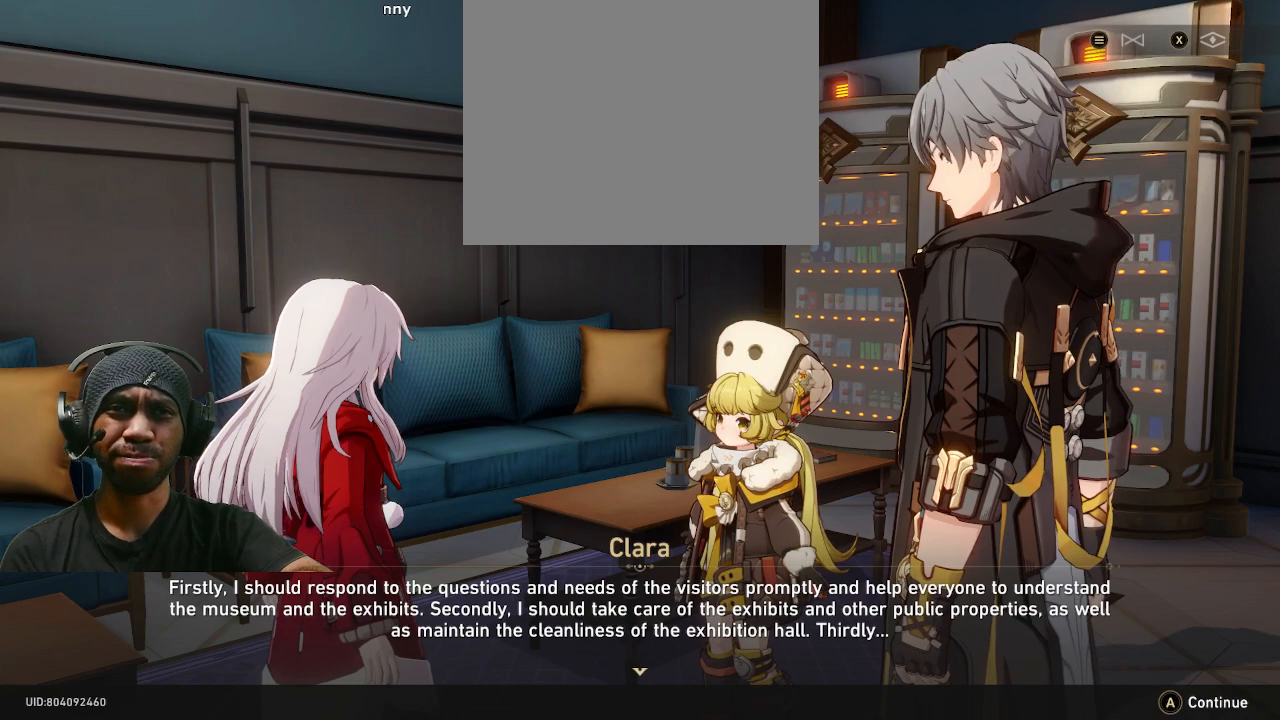
{"buttons": ["R2"], "left_stick": "center", "right_stick": "center", "events": []}
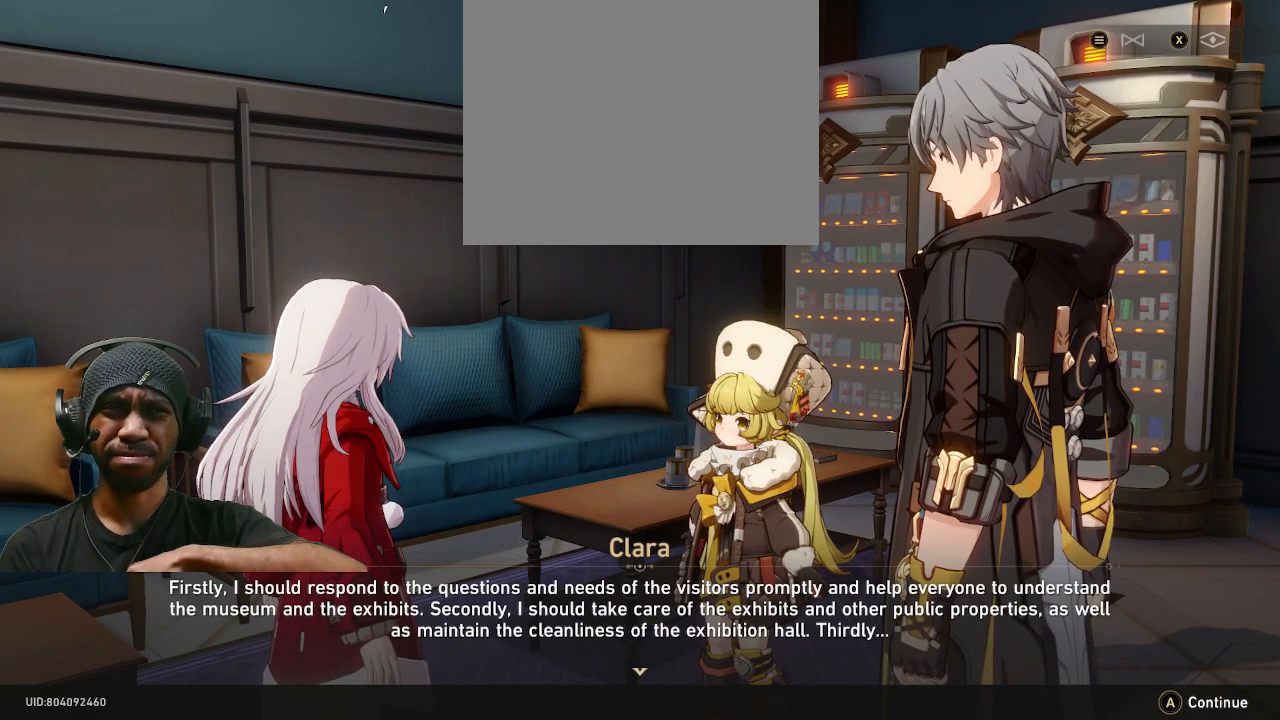
{"buttons": ["R2"], "left_stick": "center", "right_stick": "center", "events": []}
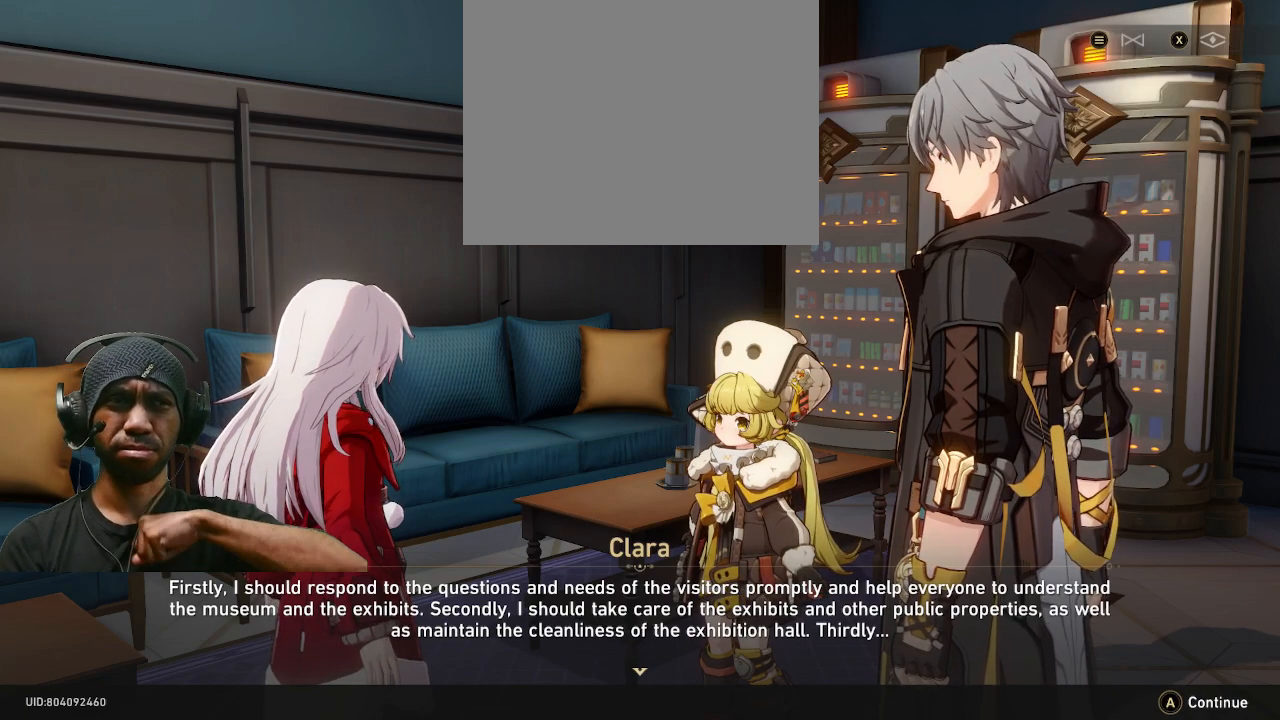
{"buttons": ["R2"], "left_stick": "center", "right_stick": "center", "events": []}
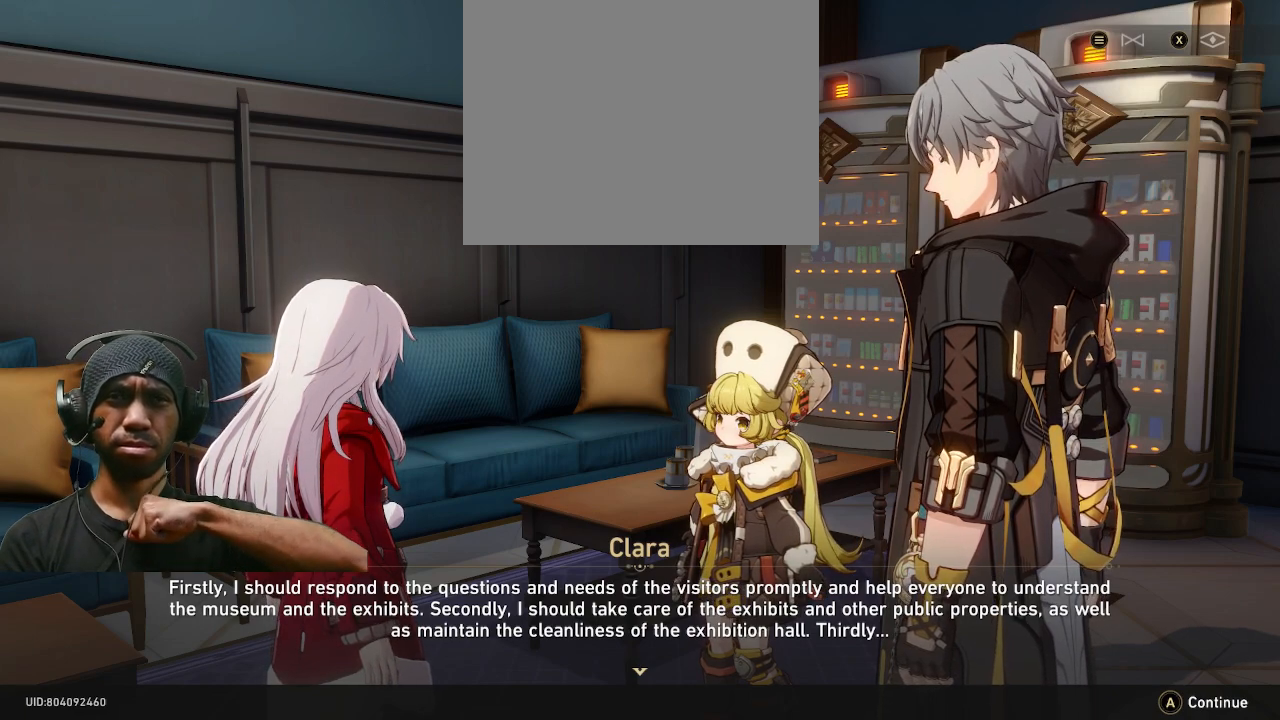
{"buttons": ["R2"], "left_stick": "center", "right_stick": "center", "events": []}
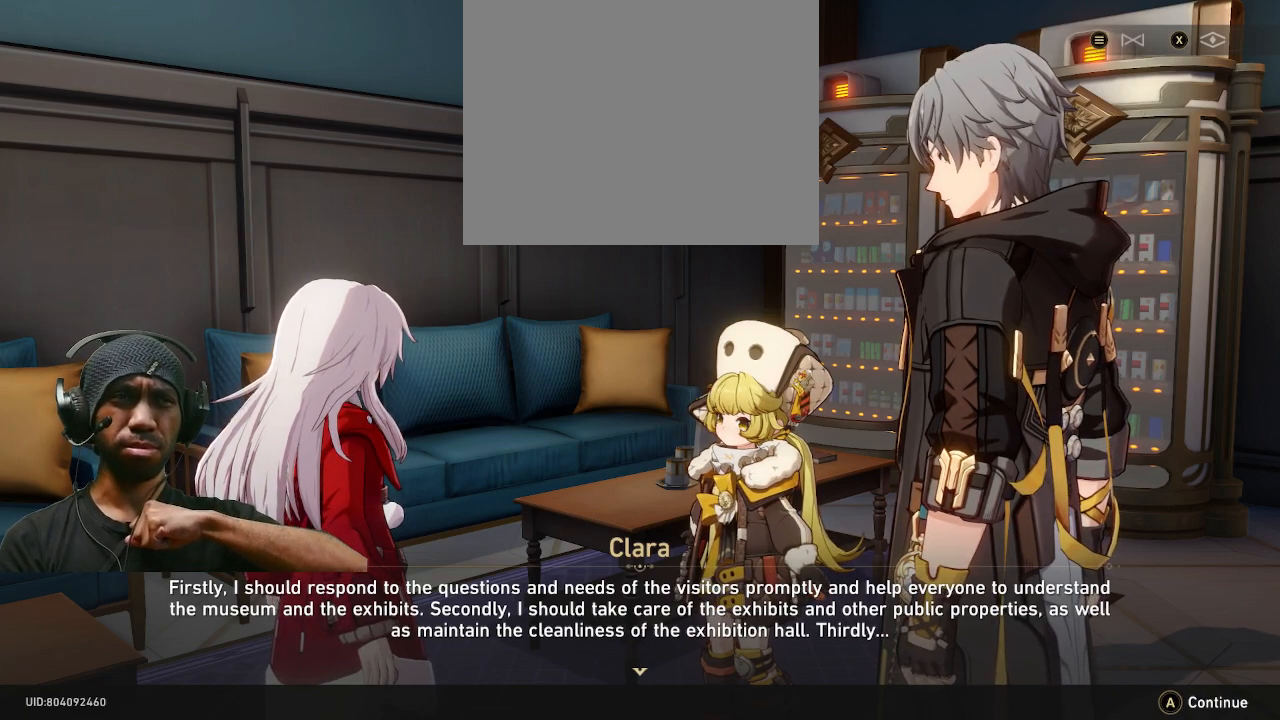
{"buttons": ["R2"], "left_stick": "center", "right_stick": "center", "events": []}
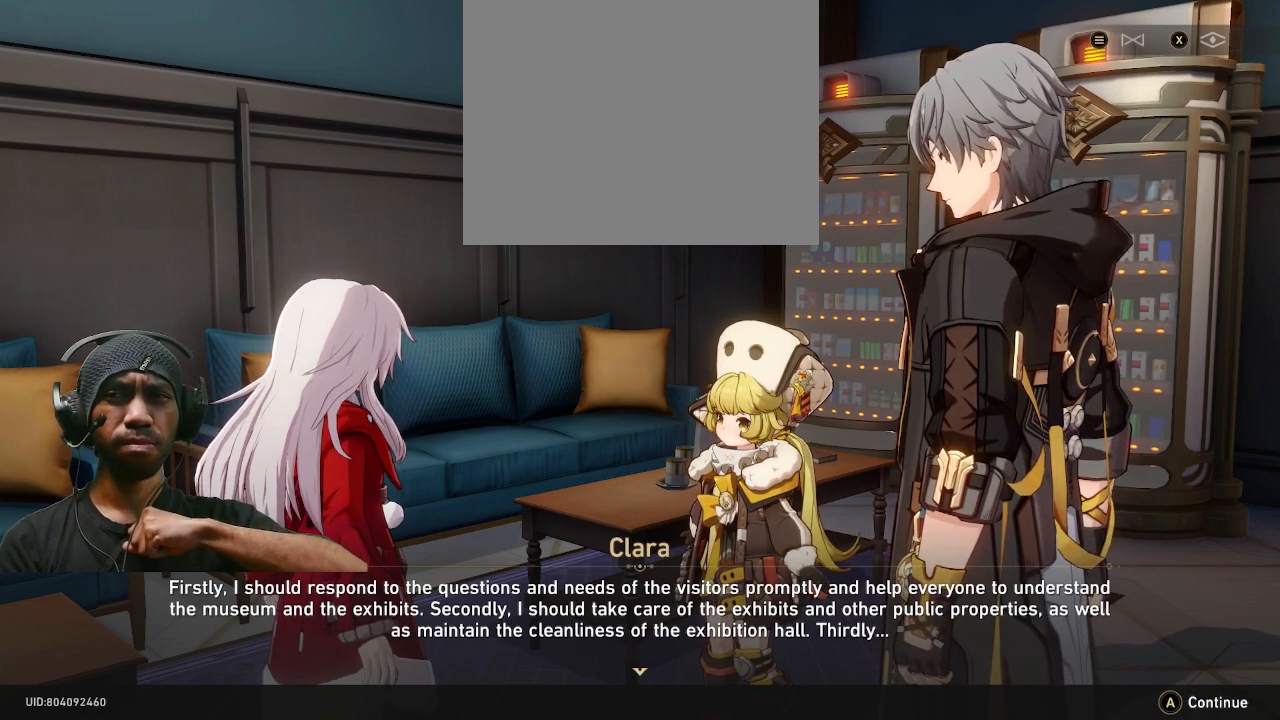
{"buttons": ["R2"], "left_stick": "center", "right_stick": "center", "events": []}
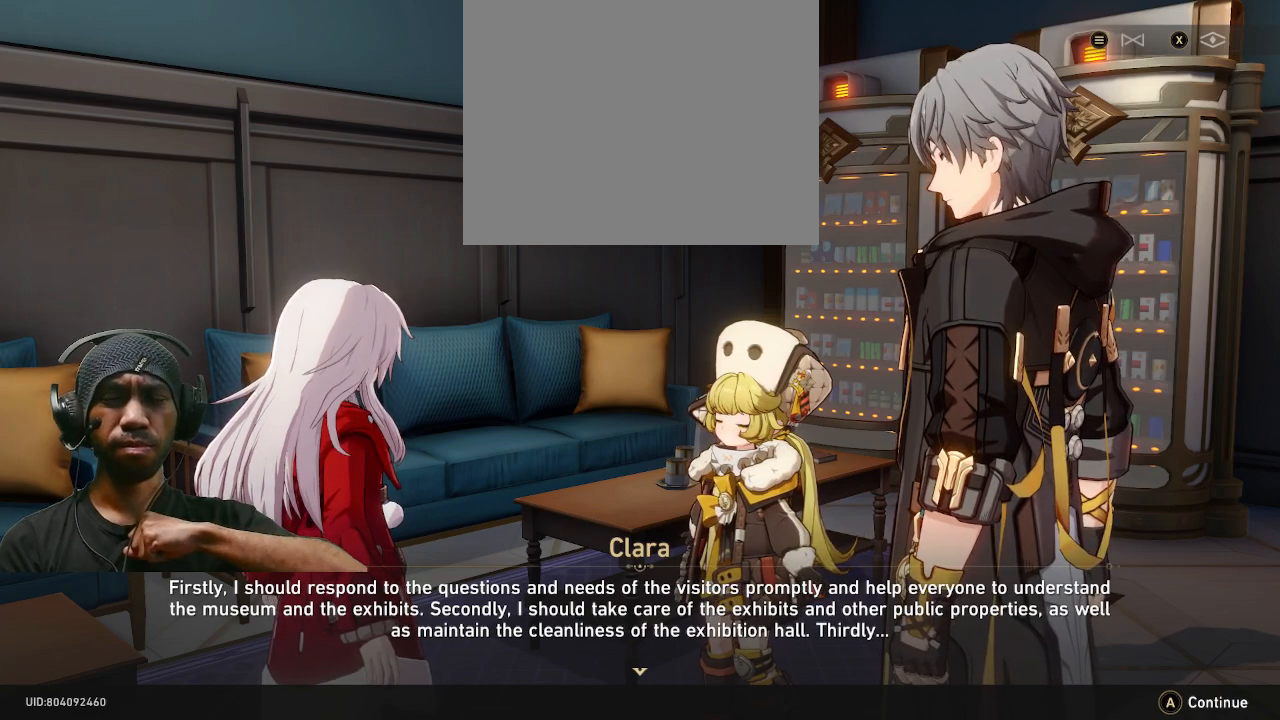
{"buttons": ["R2"], "left_stick": "center", "right_stick": "center", "events": []}
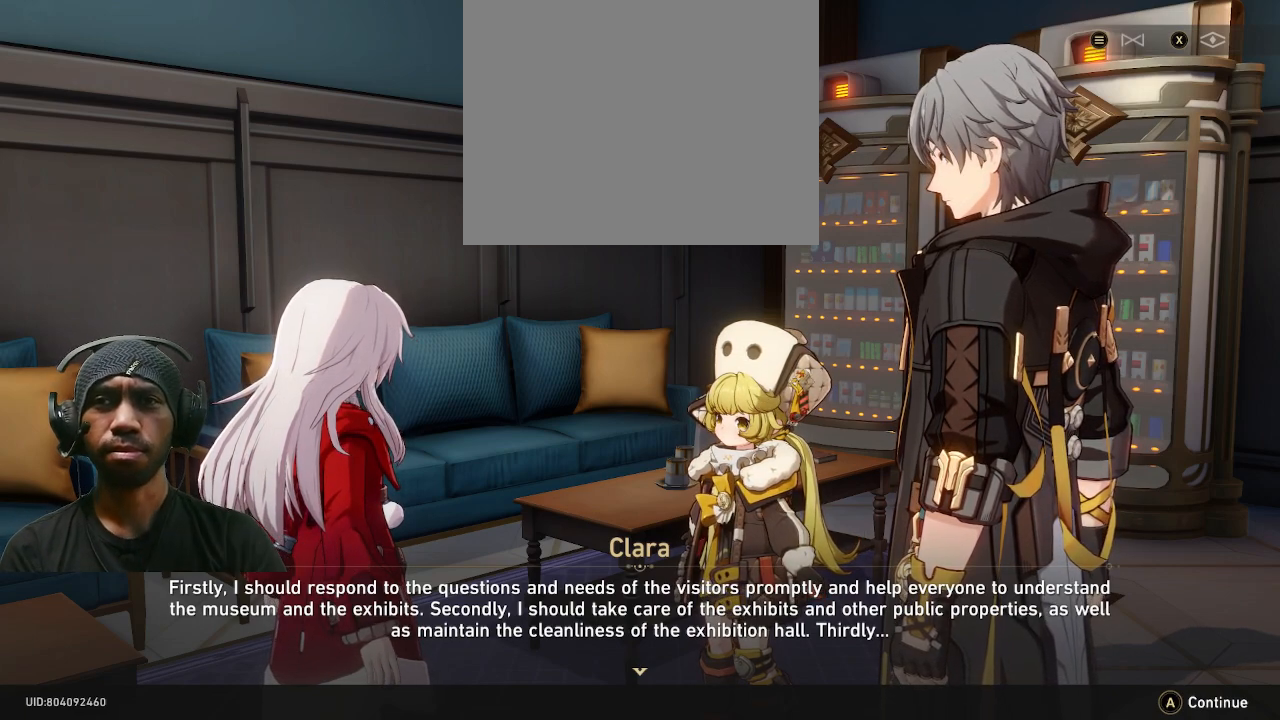
{"buttons": ["R2"], "left_stick": "center", "right_stick": "center", "events": []}
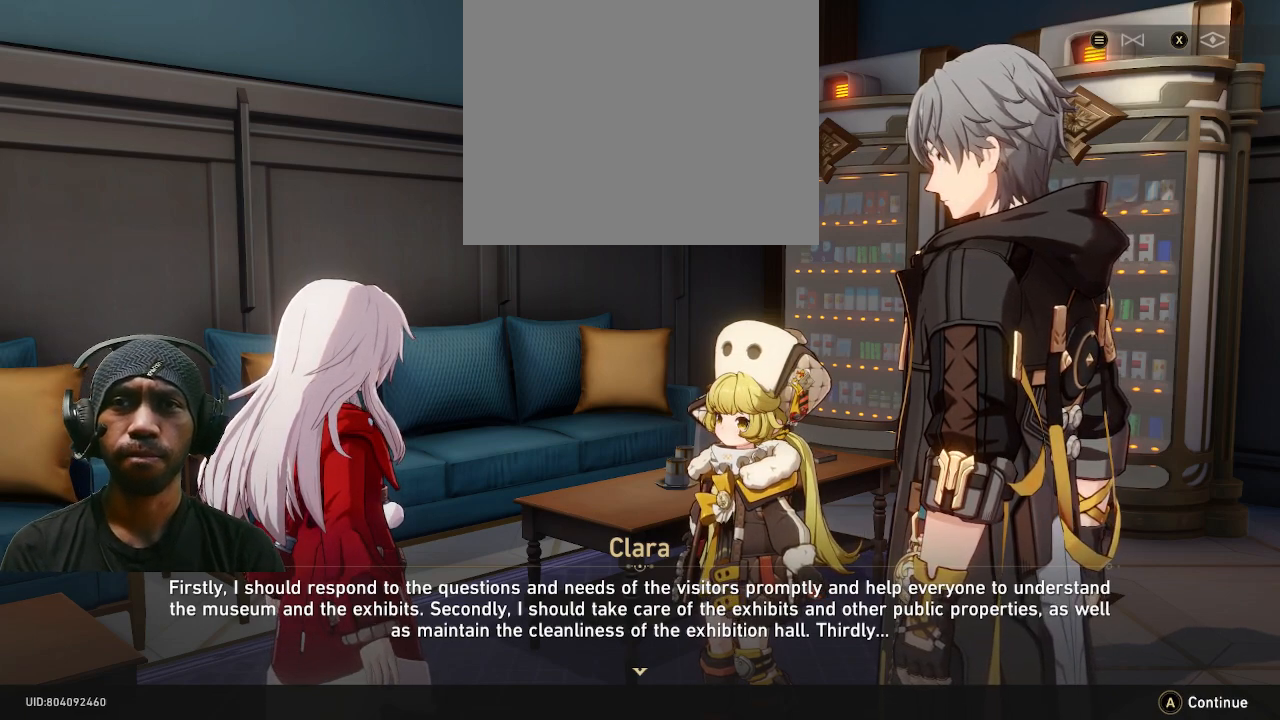
{"buttons": ["R2"], "left_stick": "center", "right_stick": "center", "events": []}
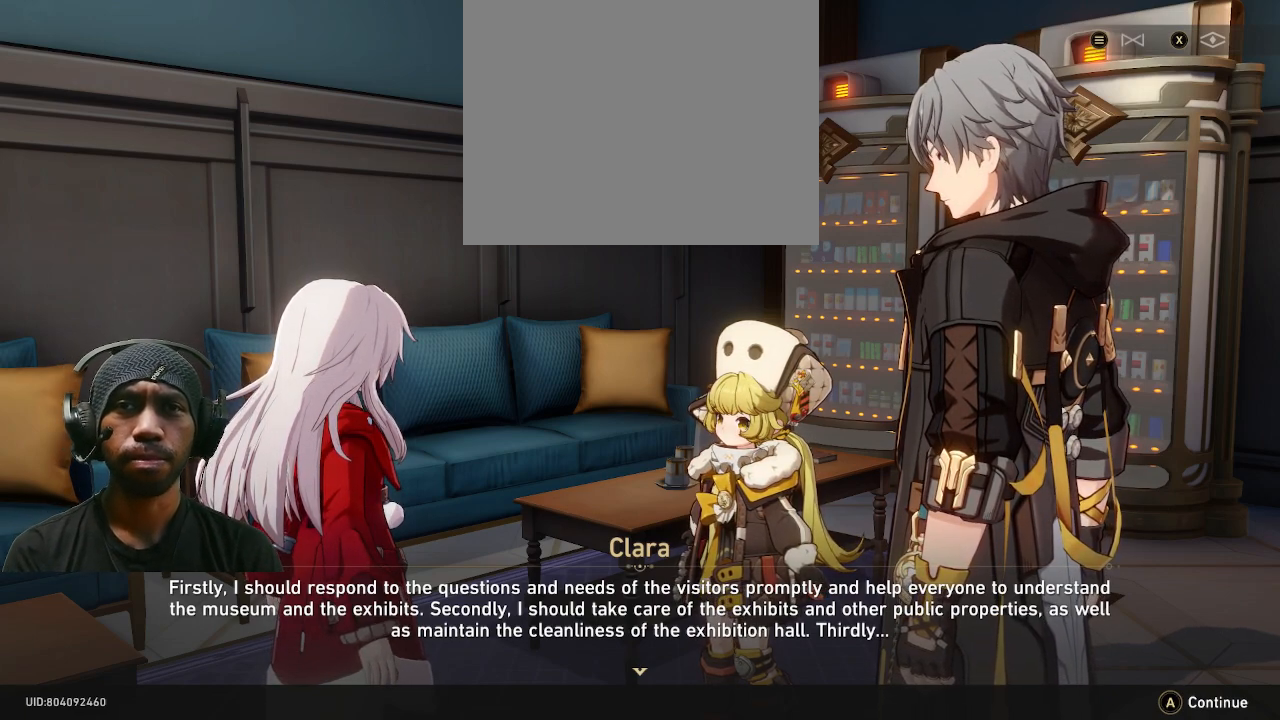
{"buttons": ["R2"], "left_stick": "center", "right_stick": "center", "events": []}
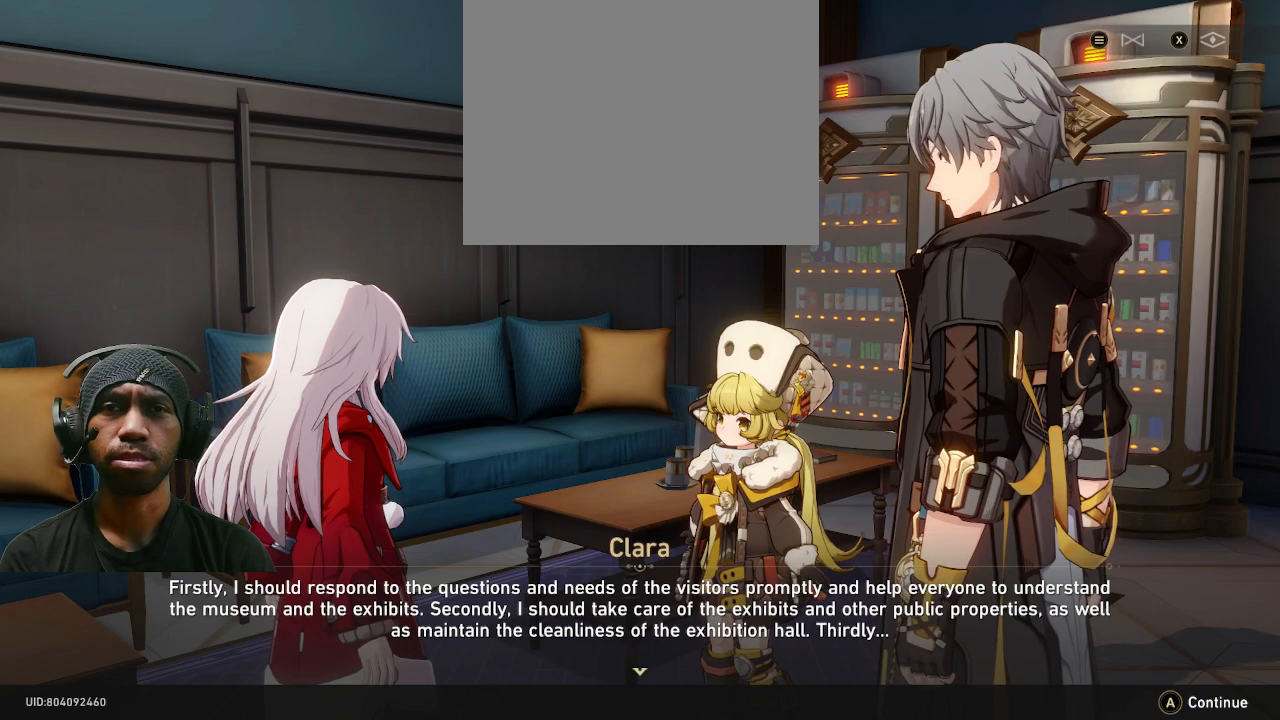
{"buttons": ["R2"], "left_stick": "center", "right_stick": "center", "events": [[33, "CROSS", "down"], [133, "CROSS", "up"]]}
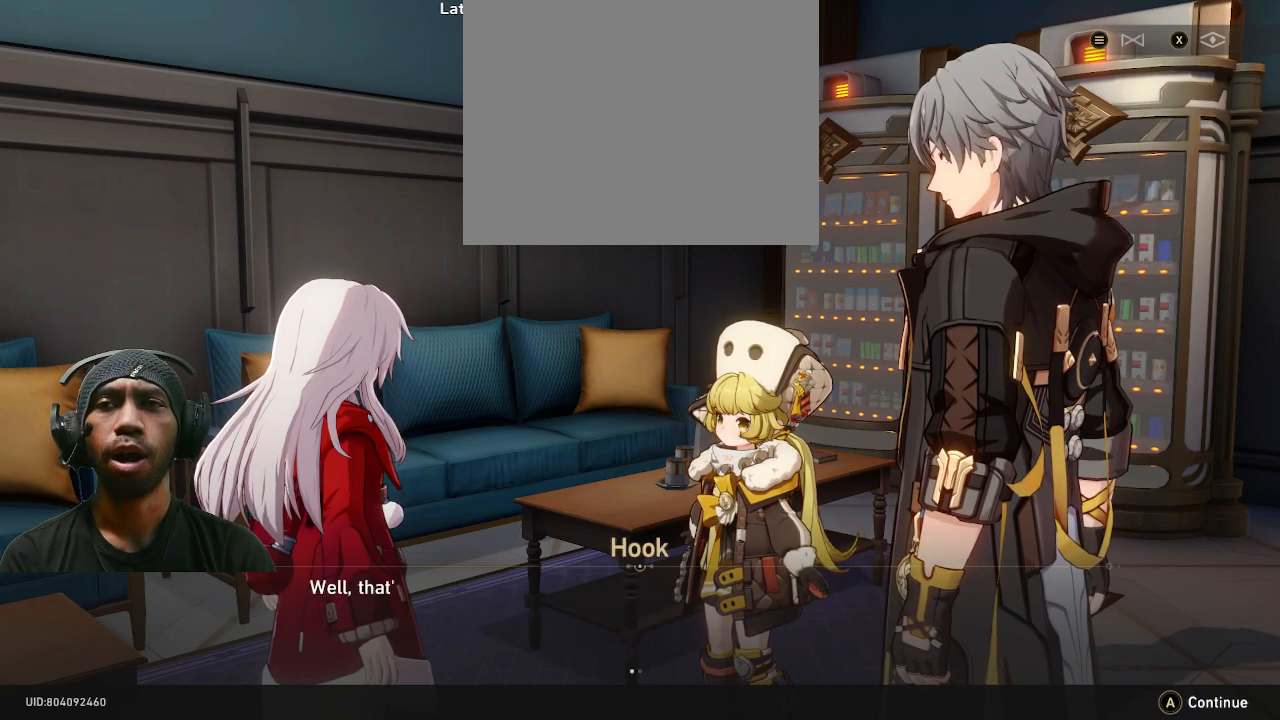
{"buttons": ["R2"], "left_stick": "center", "right_stick": "center", "events": []}
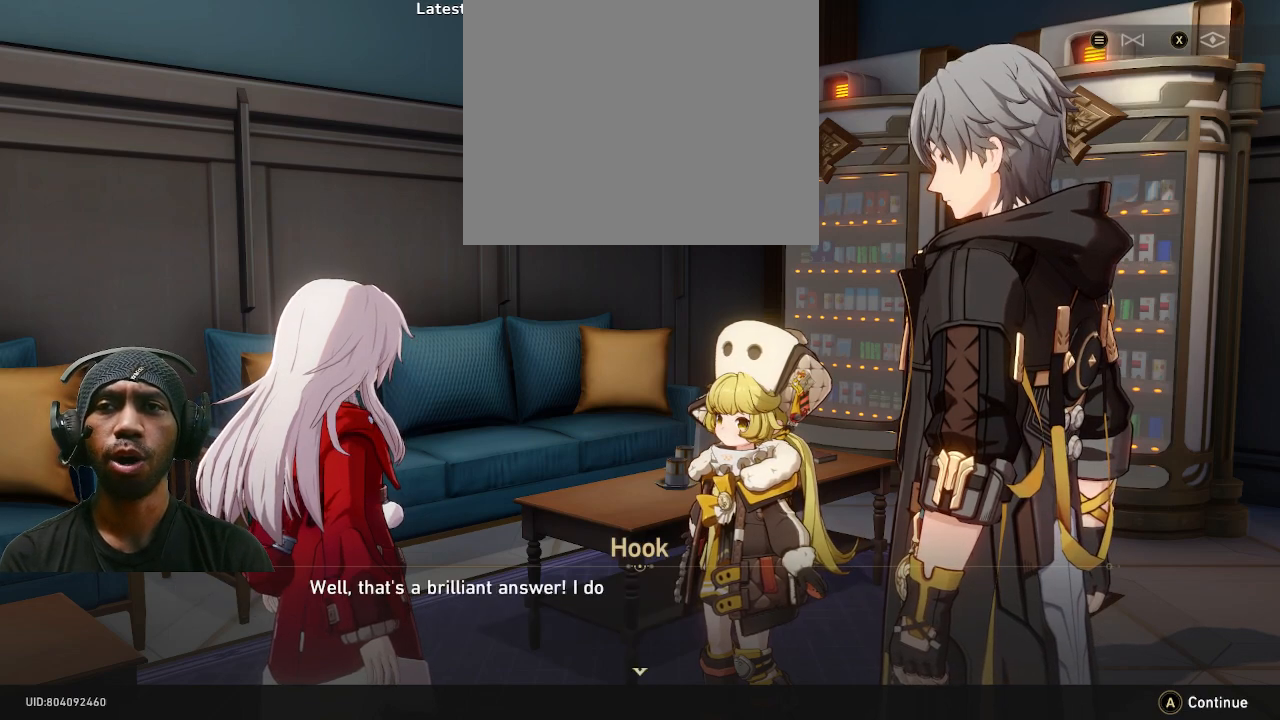
{"buttons": ["R2"], "left_stick": "center", "right_stick": "center", "events": []}
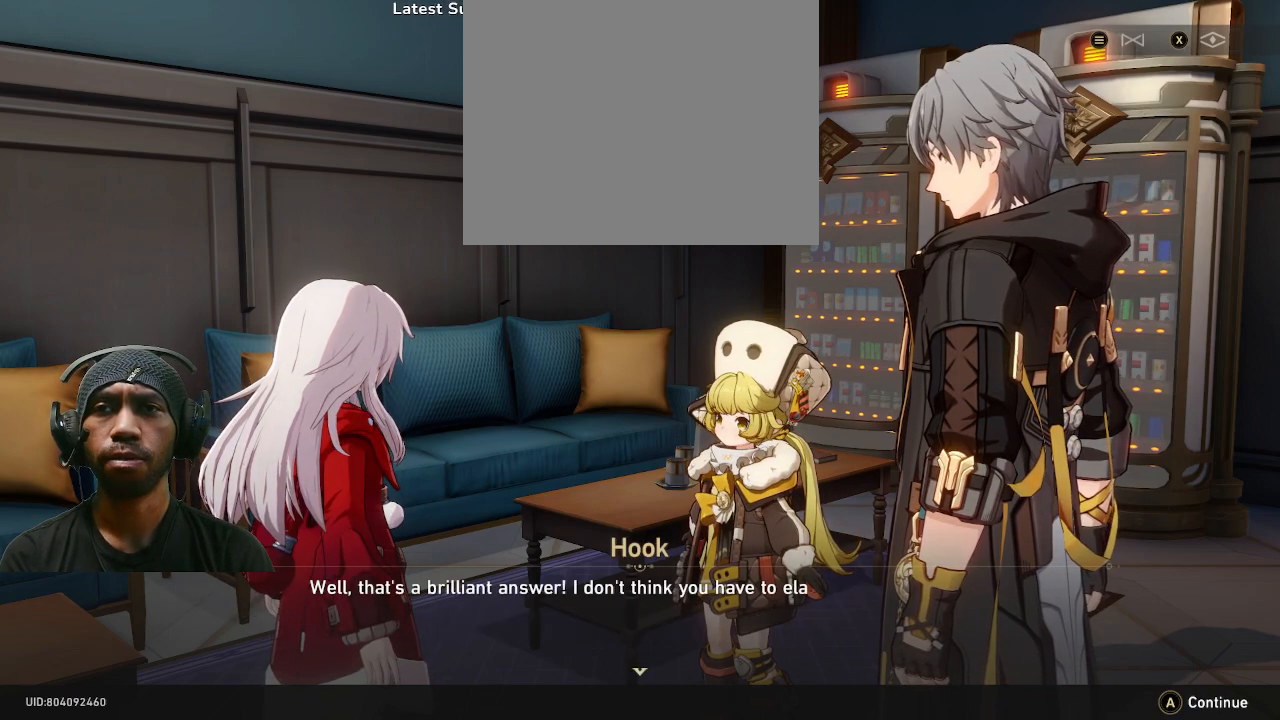
{"buttons": ["R2"], "left_stick": "center", "right_stick": "center", "events": []}
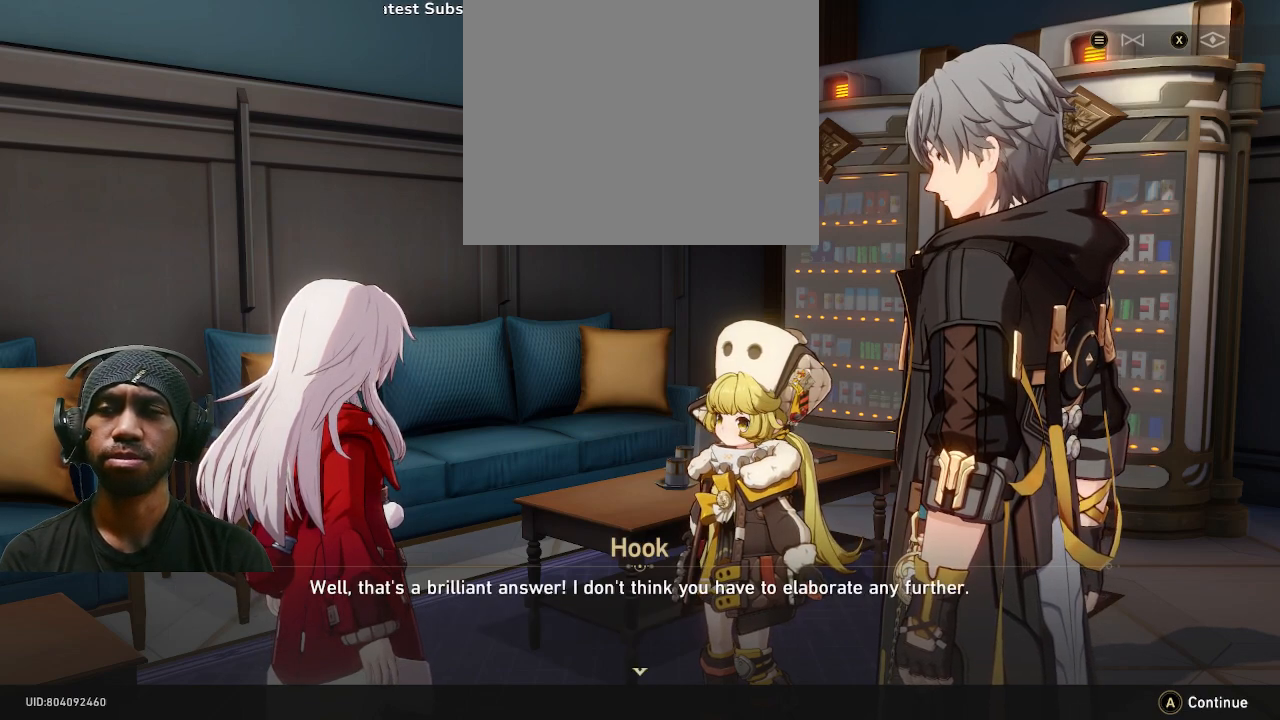
{"buttons": ["R2"], "left_stick": "center", "right_stick": "center", "events": []}
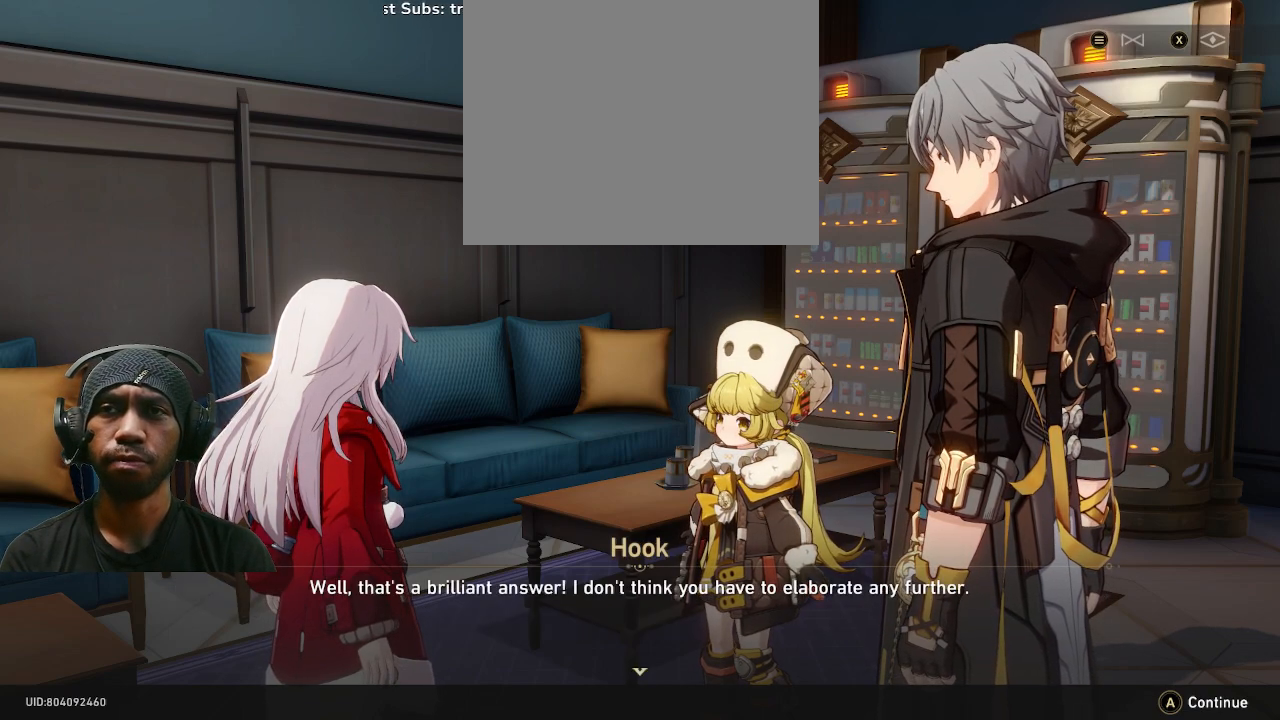
{"buttons": ["R2"], "left_stick": "center", "right_stick": "center", "events": []}
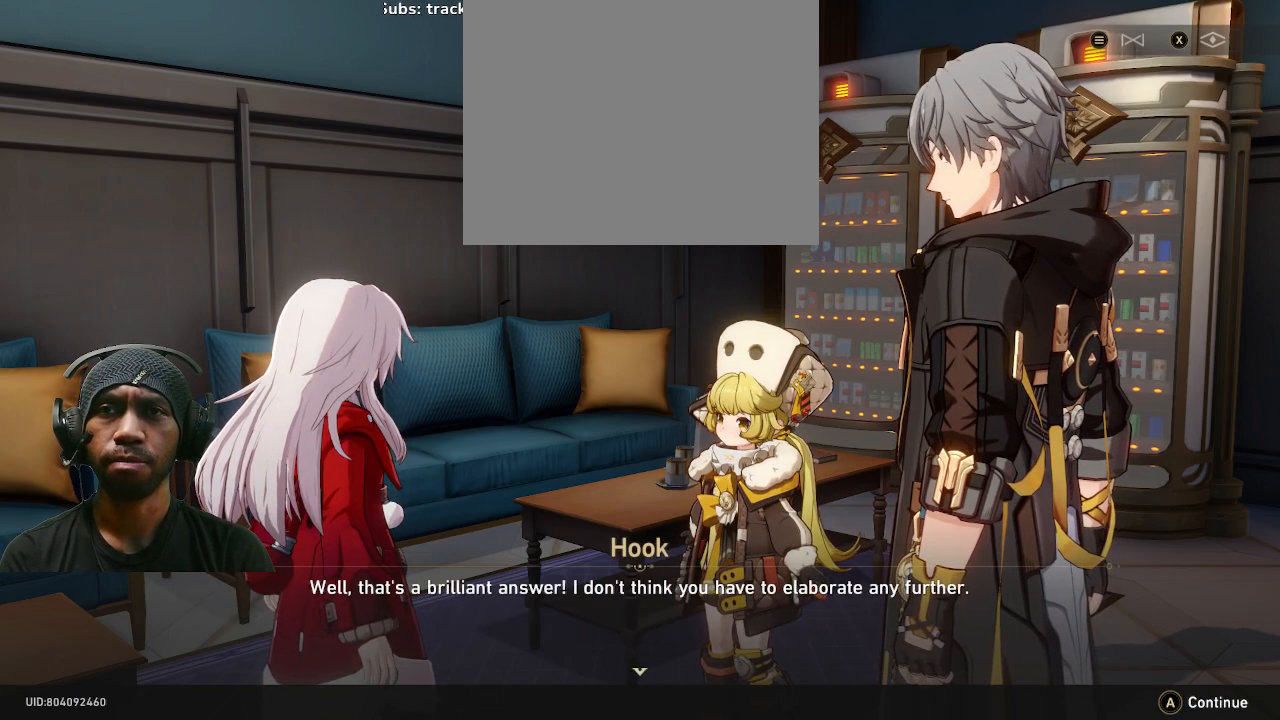
{"buttons": ["R2"], "left_stick": "center", "right_stick": "center", "events": []}
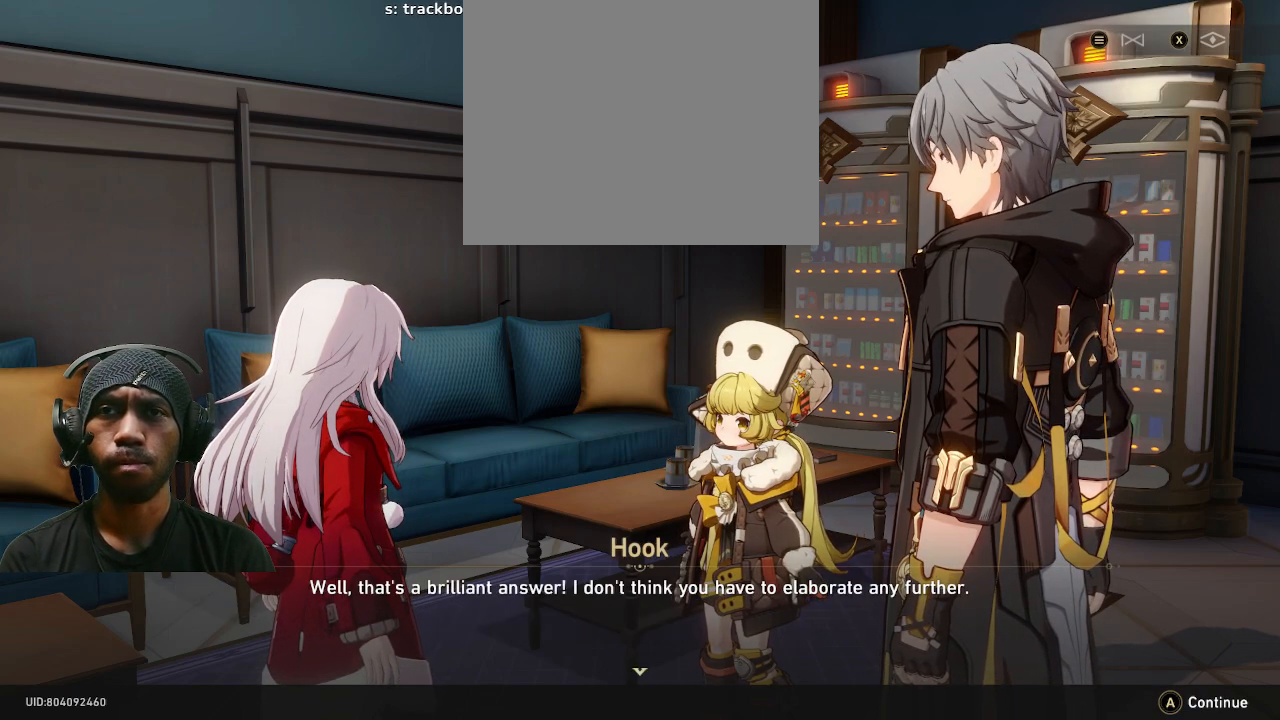
{"buttons": ["R2"], "left_stick": "center", "right_stick": "center", "events": []}
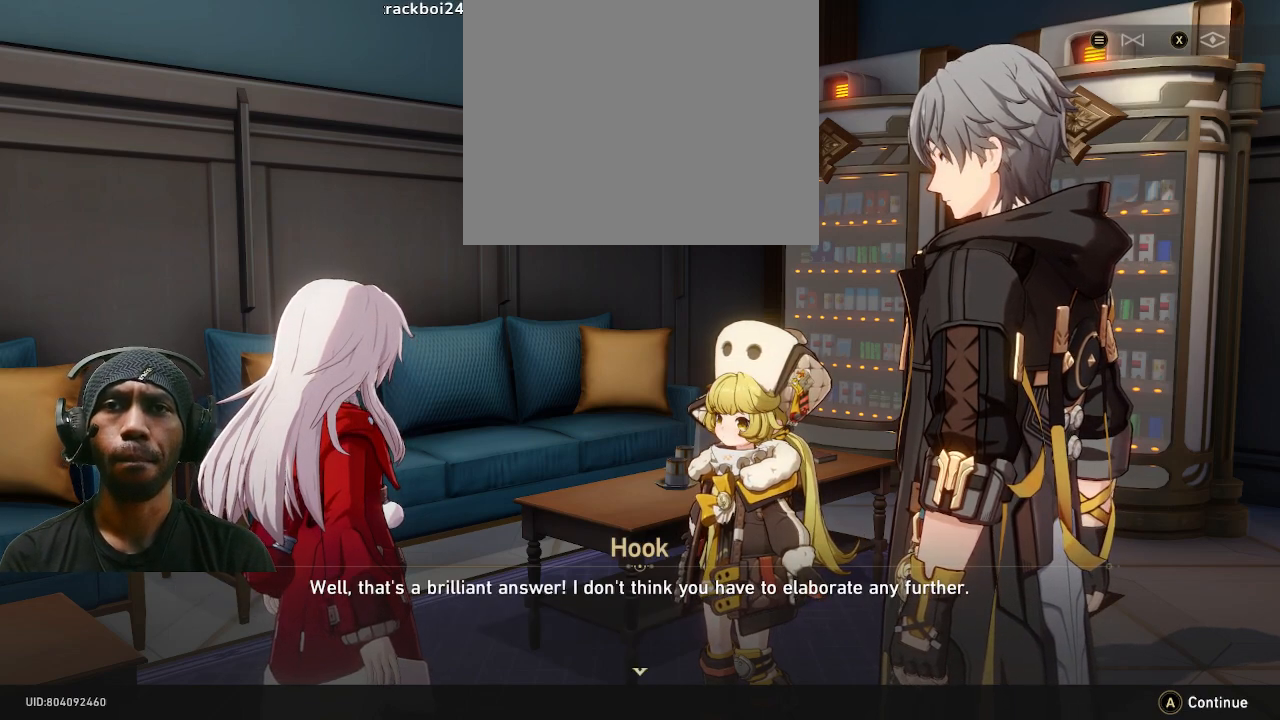
{"buttons": ["R2"], "left_stick": "center", "right_stick": "center", "events": []}
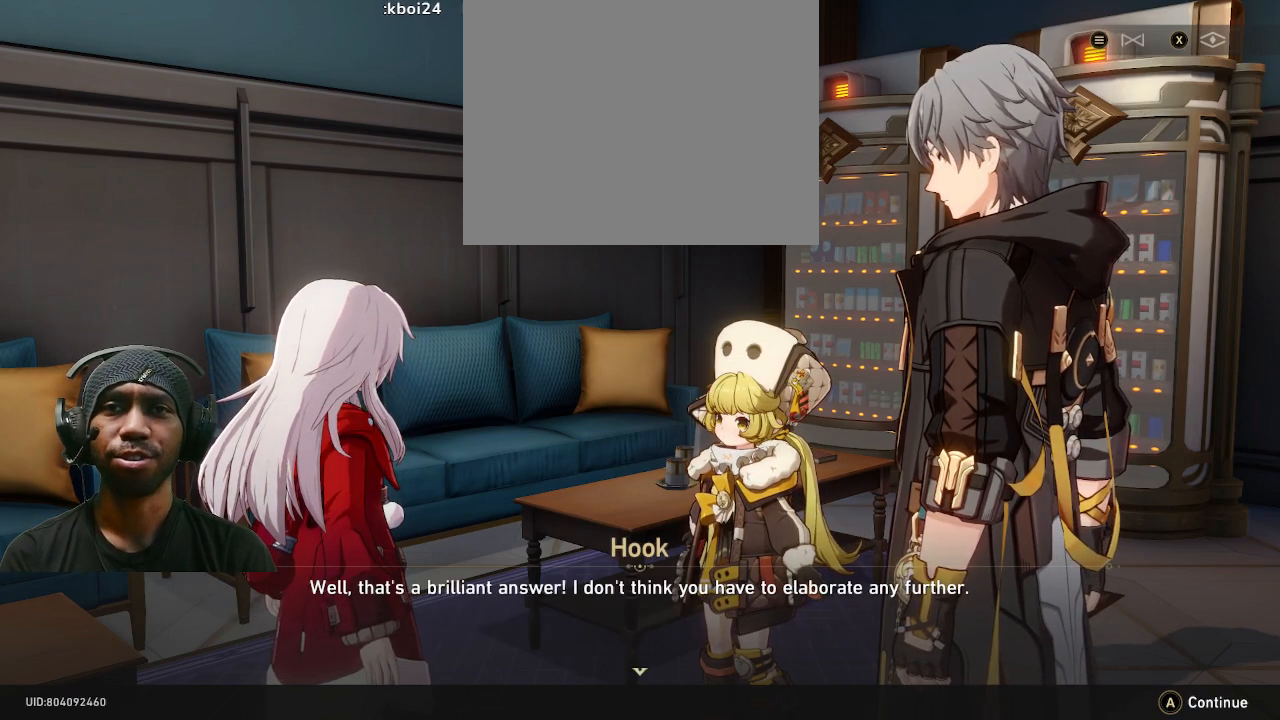
{"buttons": ["R2"], "left_stick": "center", "right_stick": "center", "events": []}
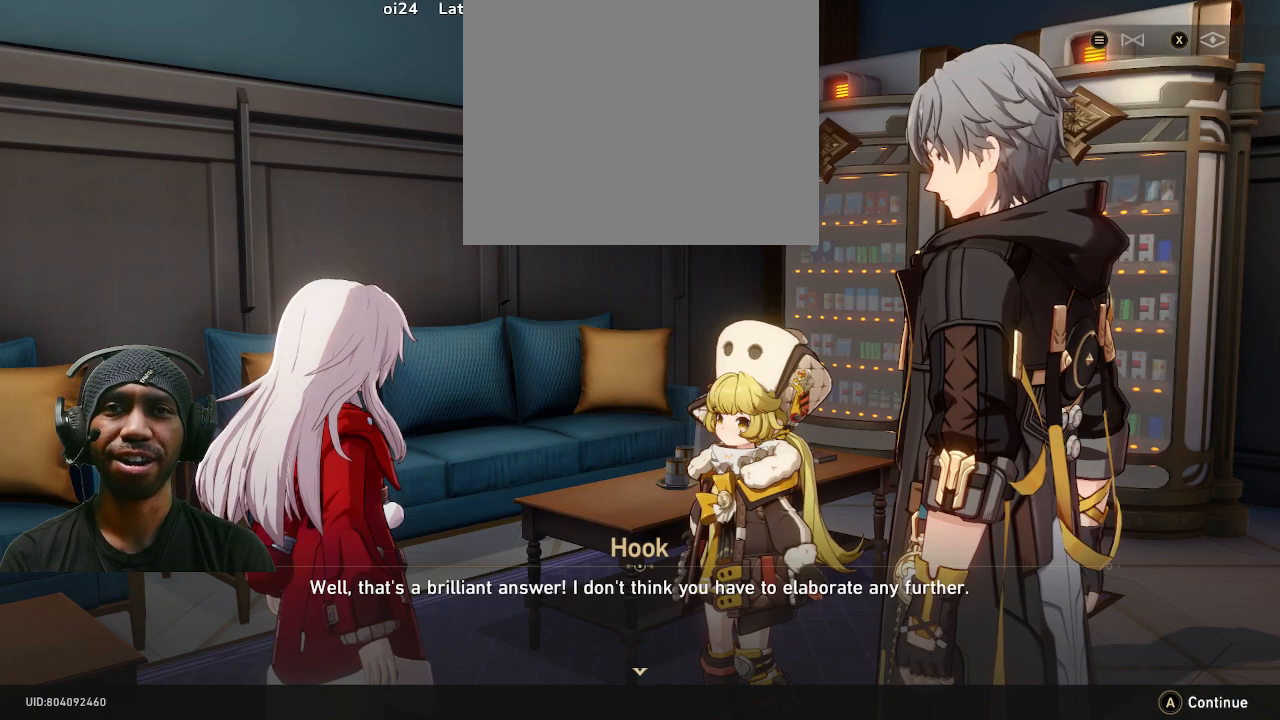
{"buttons": ["R2"], "left_stick": "center", "right_stick": "center", "events": []}
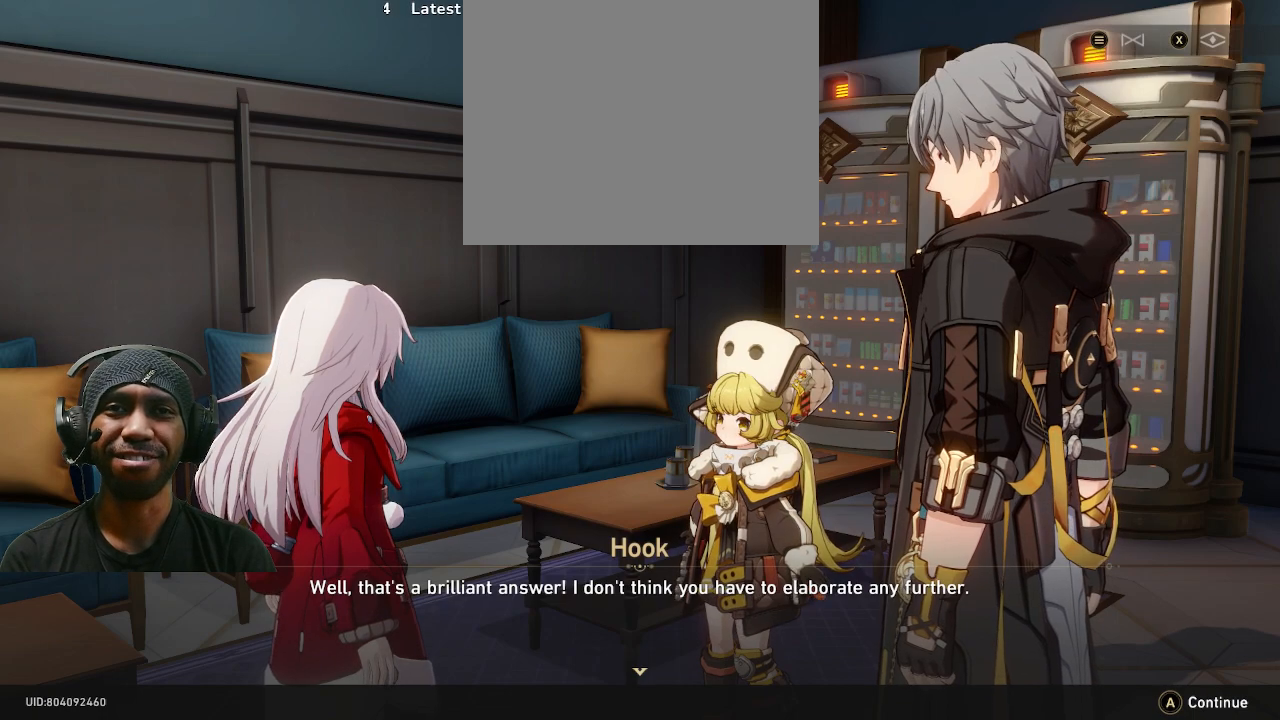
{"buttons": ["R2"], "left_stick": "center", "right_stick": "center", "events": [[250, "CROSS", "down"], [383, "CROSS", "up"]]}
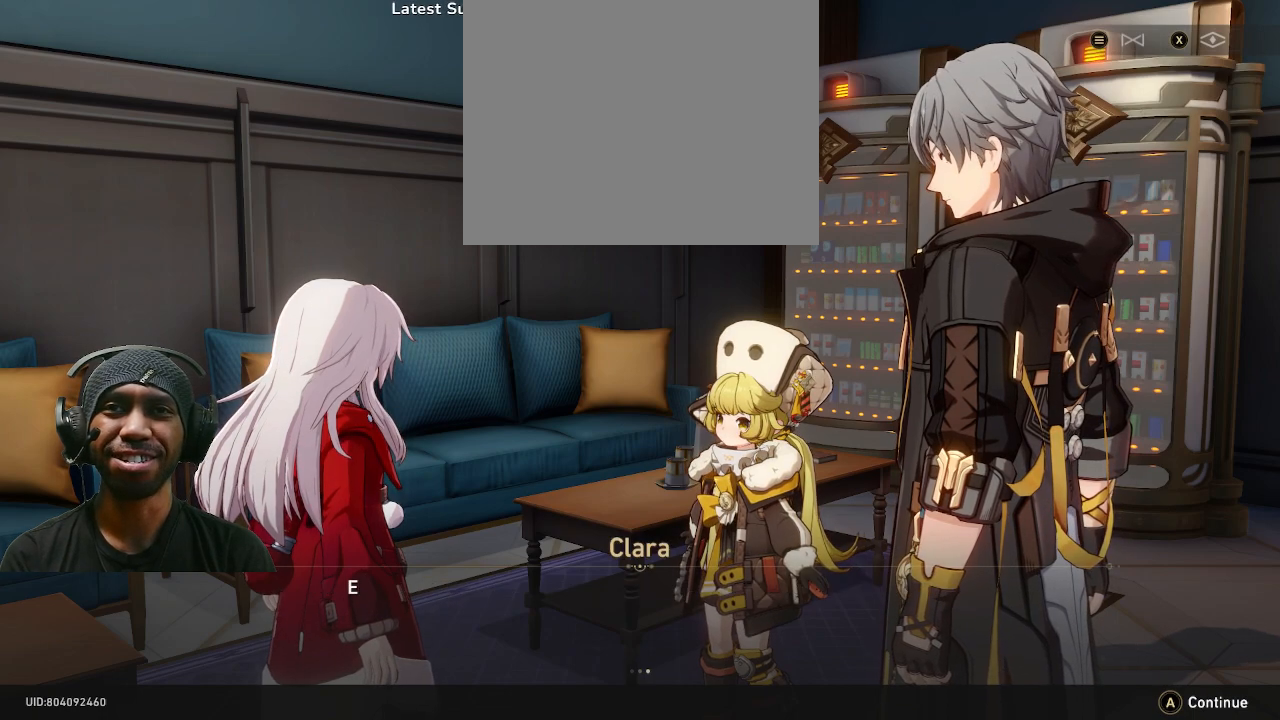
{"buttons": ["R2"], "left_stick": "center", "right_stick": "center", "events": []}
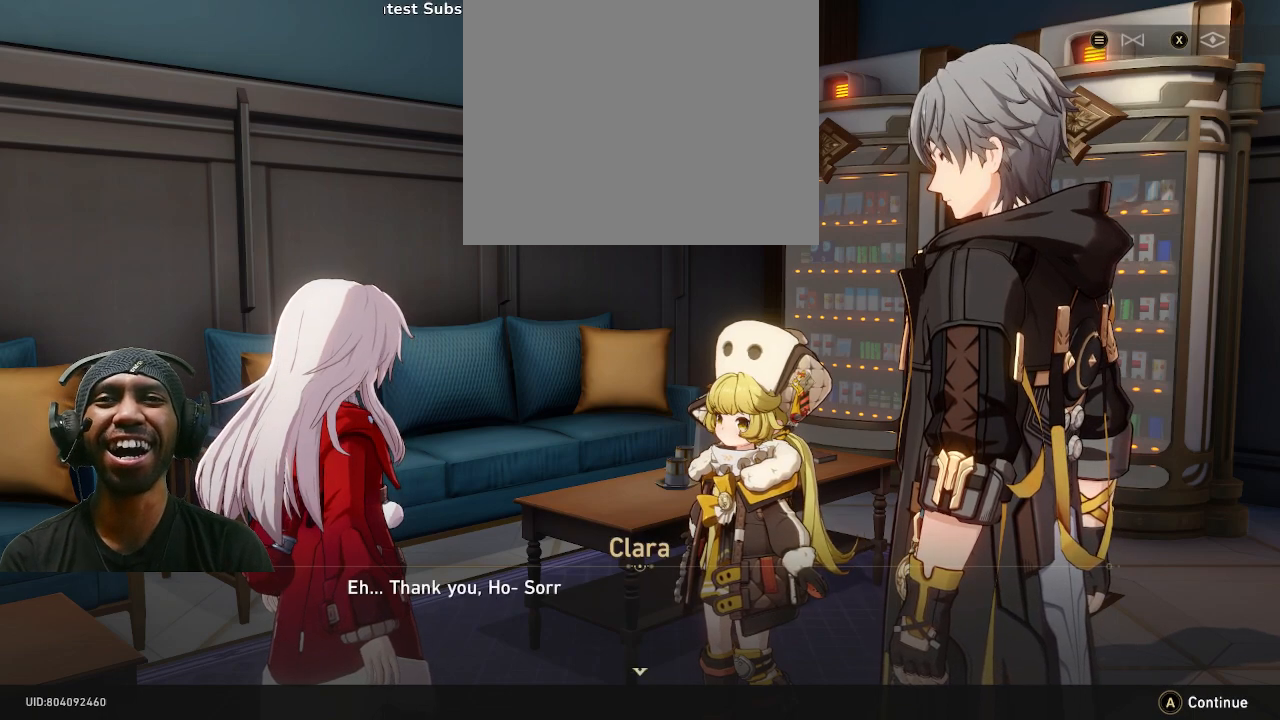
{"buttons": ["R2"], "left_stick": "center", "right_stick": "center", "events": []}
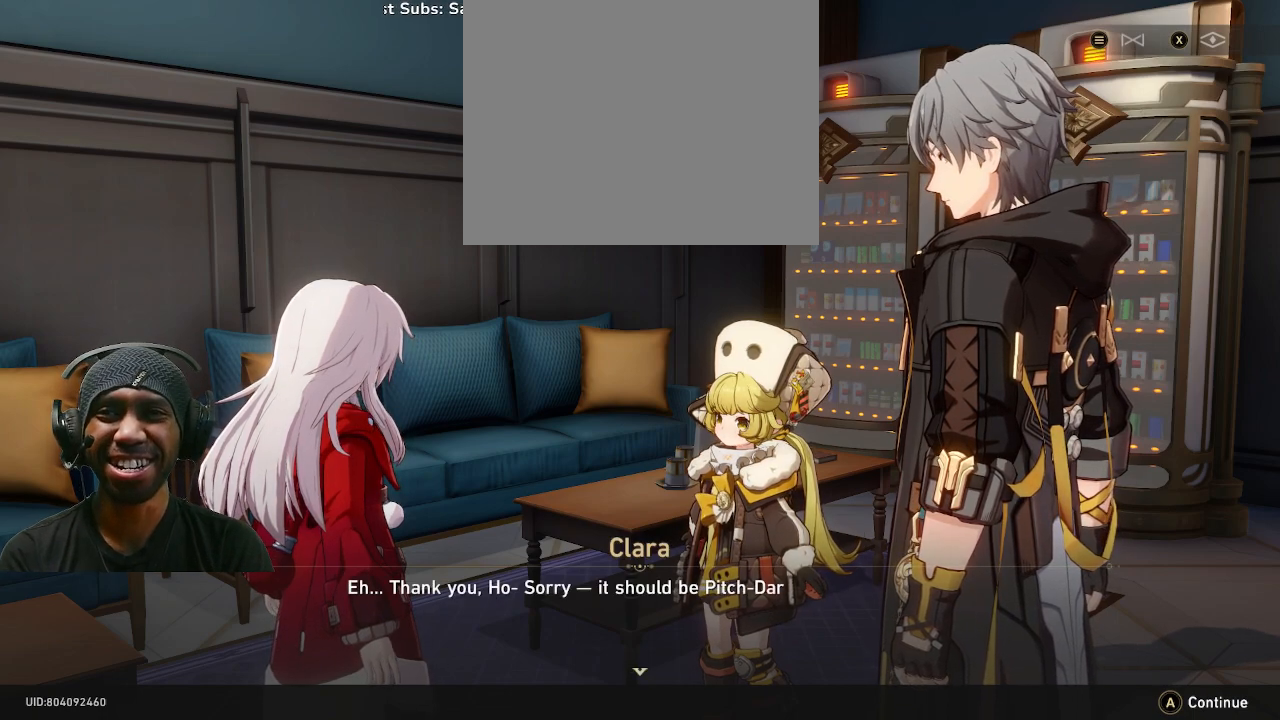
{"buttons": ["R2"], "left_stick": "center", "right_stick": "center", "events": []}
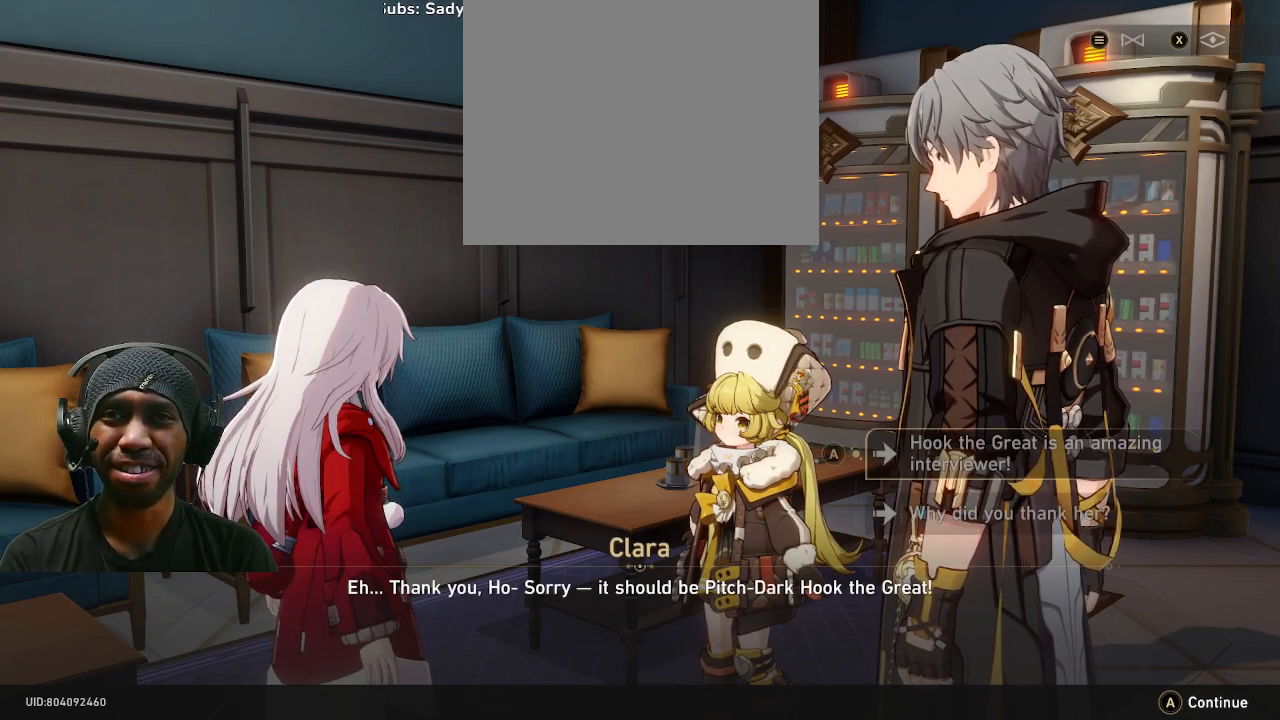
{"buttons": ["R2"], "left_stick": "center", "right_stick": "center", "events": []}
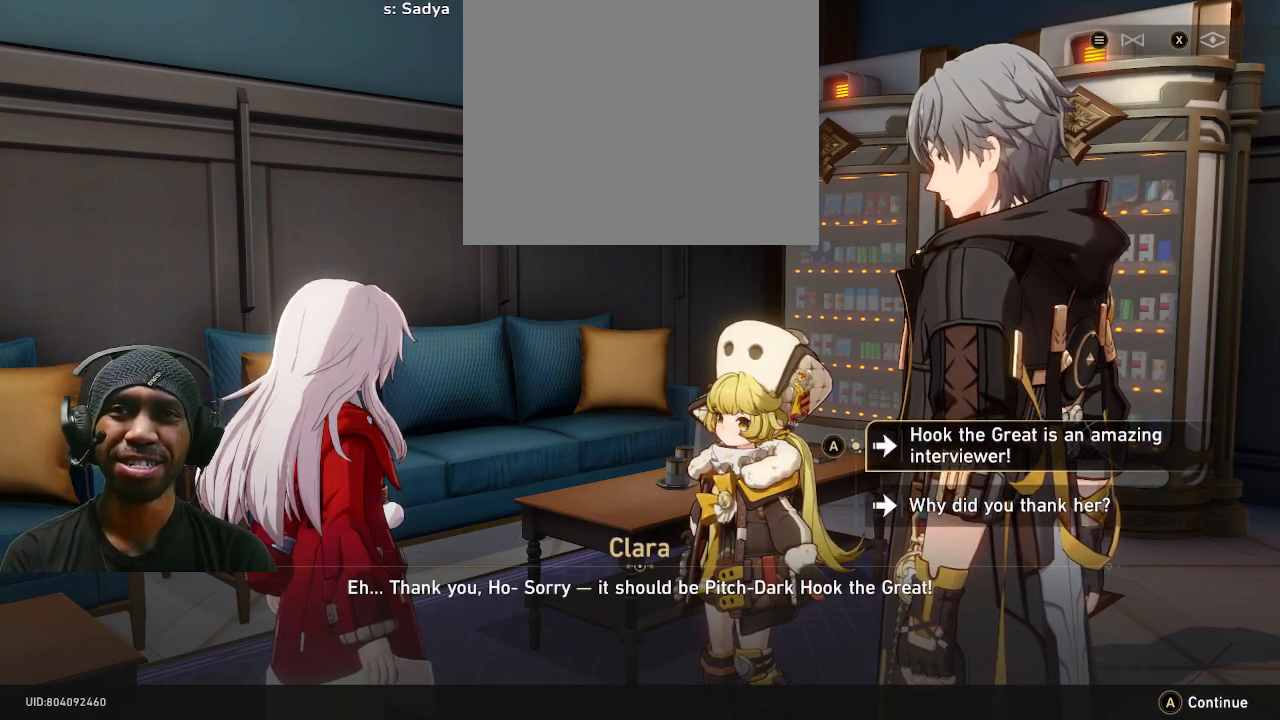
{"buttons": ["R2"], "left_stick": "center", "right_stick": "center", "events": []}